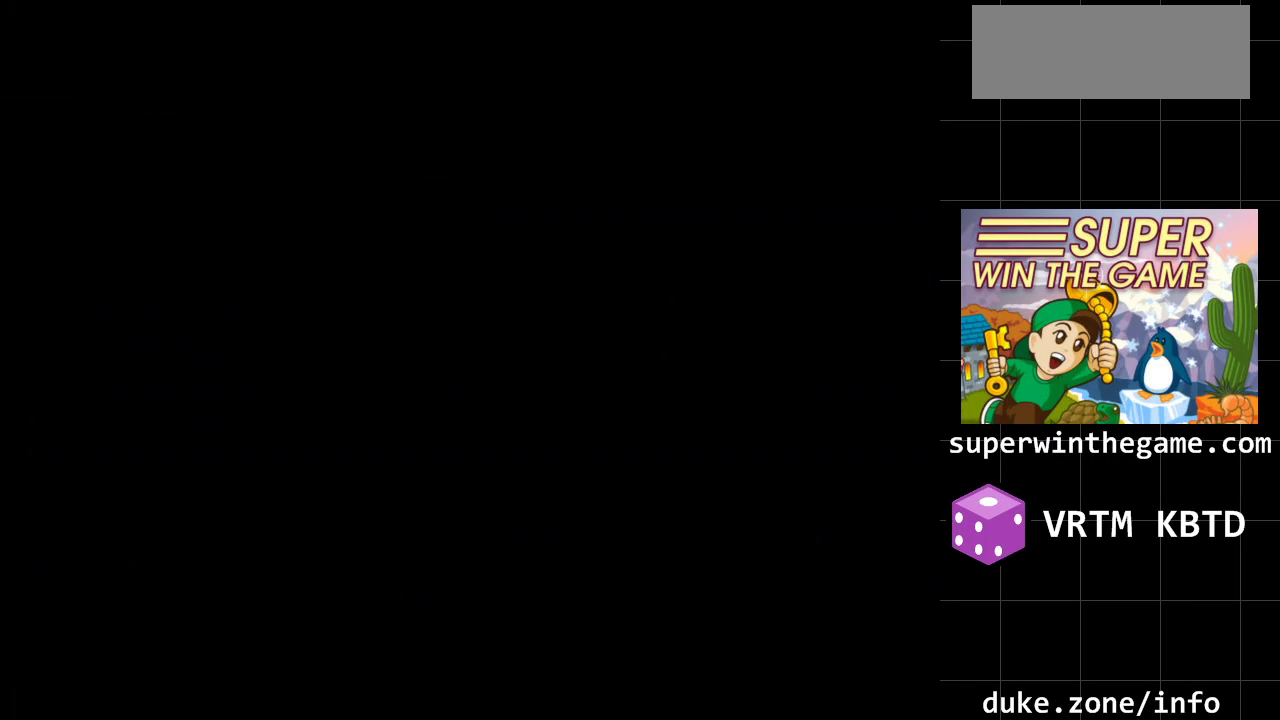
Gameplay with a controller (Xbox layout); each line is a JSON object with the inputs held at the frame after it. "events" lists button and stick changes between this image and that frame as [ms after this image, input, new state], when the widget could be followed in between. Not read: L1 L2 L3 R1 R2 R3.
{"buttons": ["DPAD_LEFT"], "events": []}
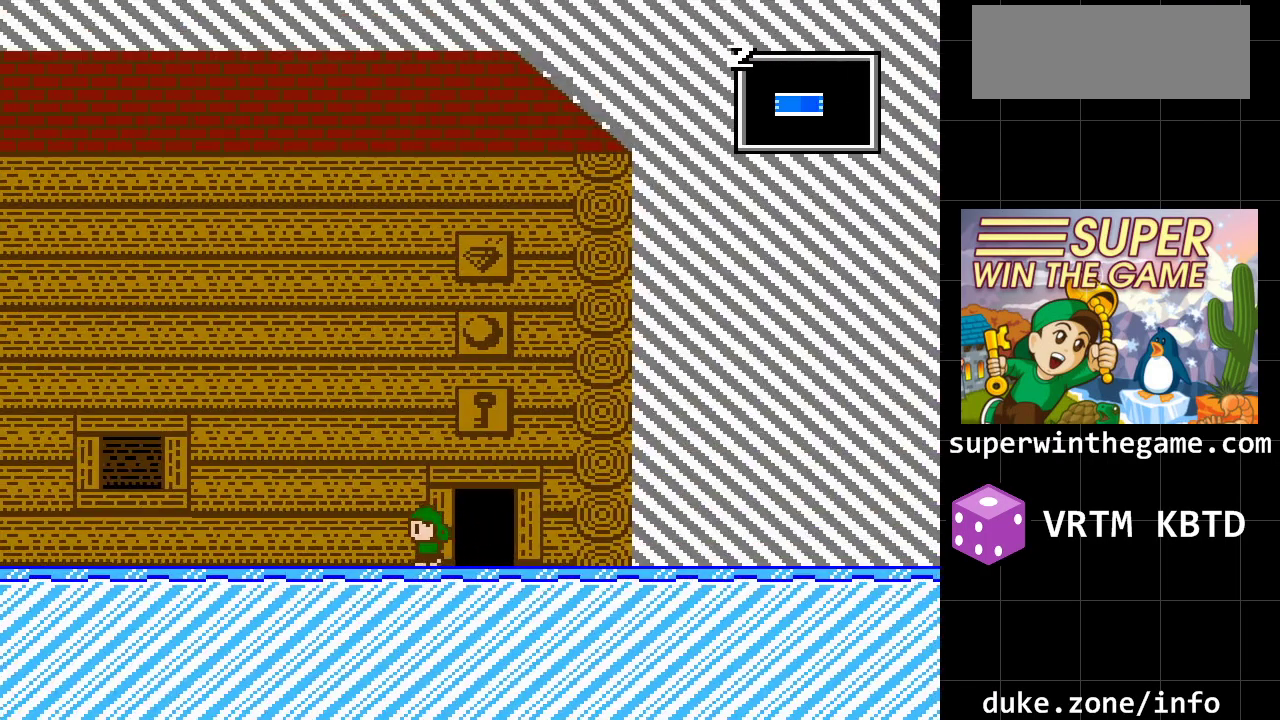
{"buttons": ["A", "DPAD_LEFT"], "events": [[200, "A", "down"]]}
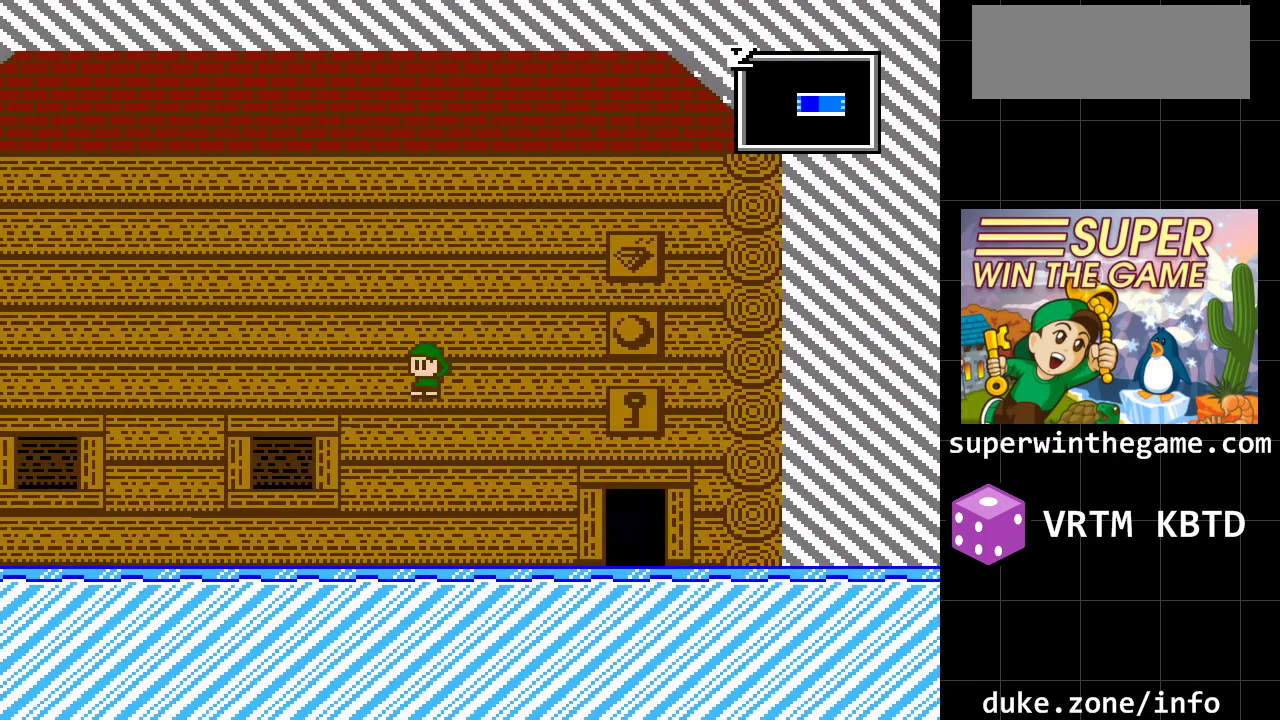
{"buttons": ["DPAD_LEFT"], "events": [[33, "A", "up"]]}
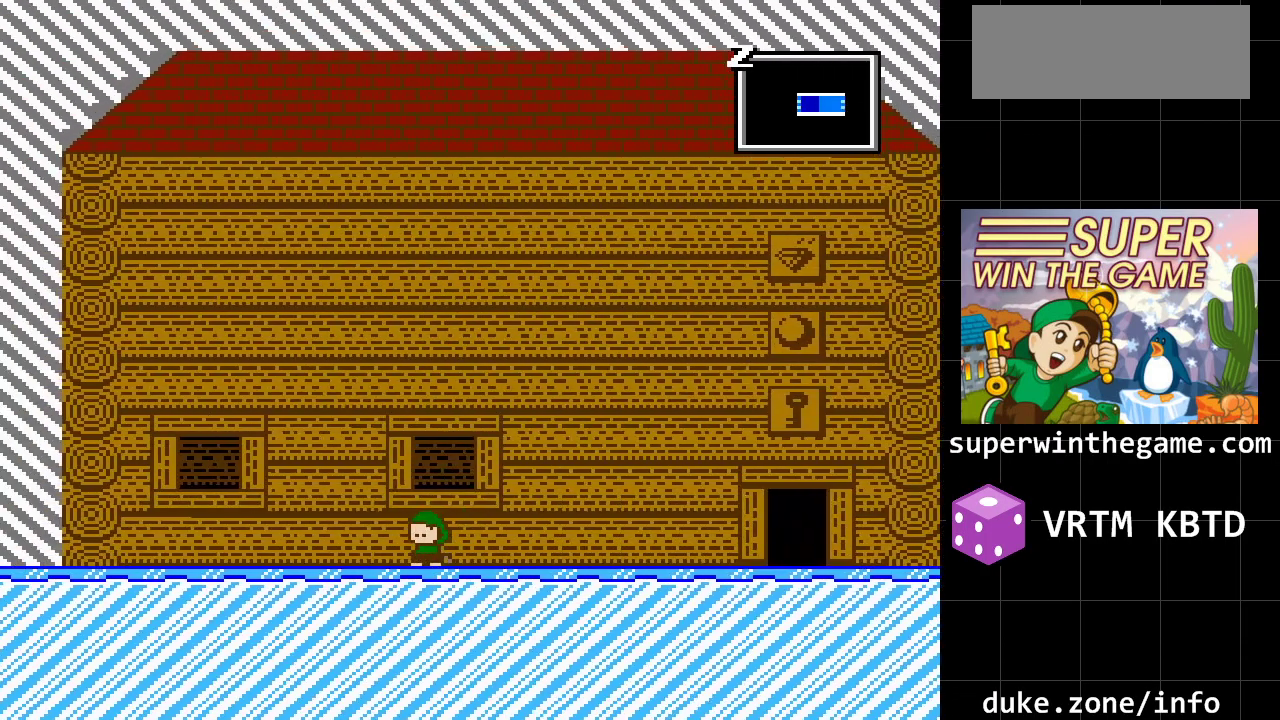
{"buttons": ["A", "DPAD_LEFT"], "events": [[200, "A", "down"]]}
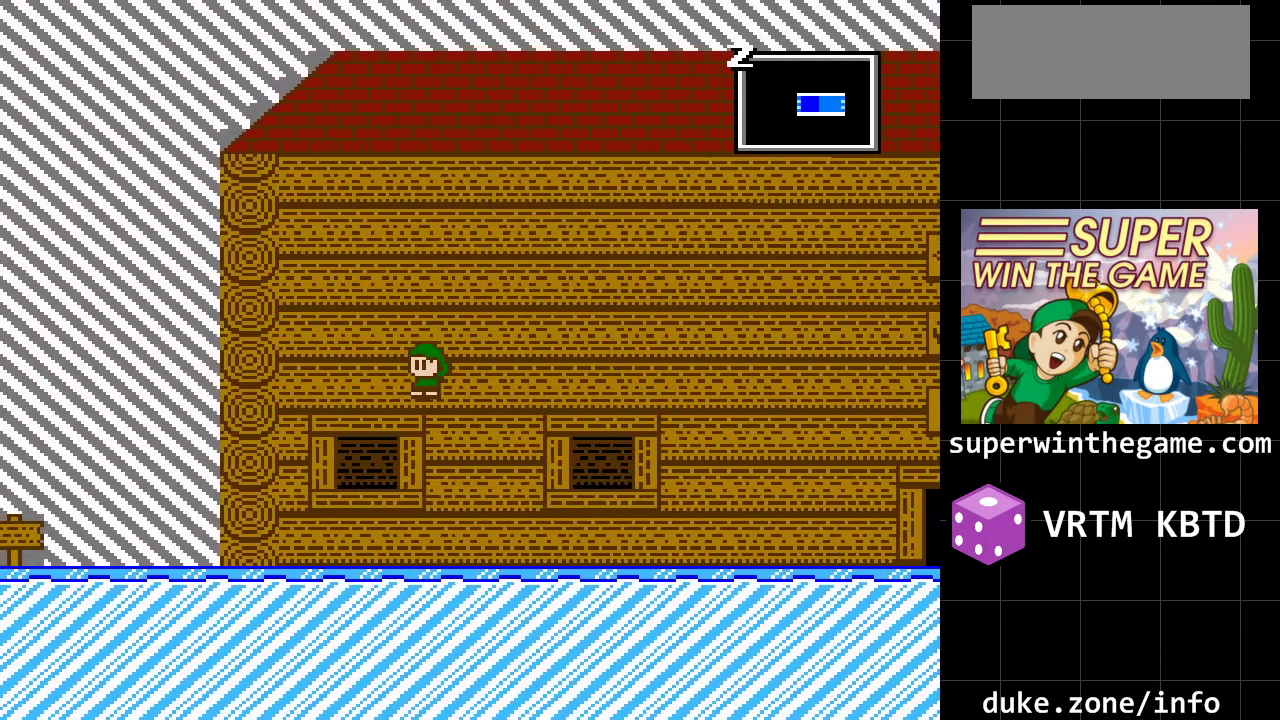
{"buttons": ["DPAD_LEFT"], "events": [[300, "A", "up"]]}
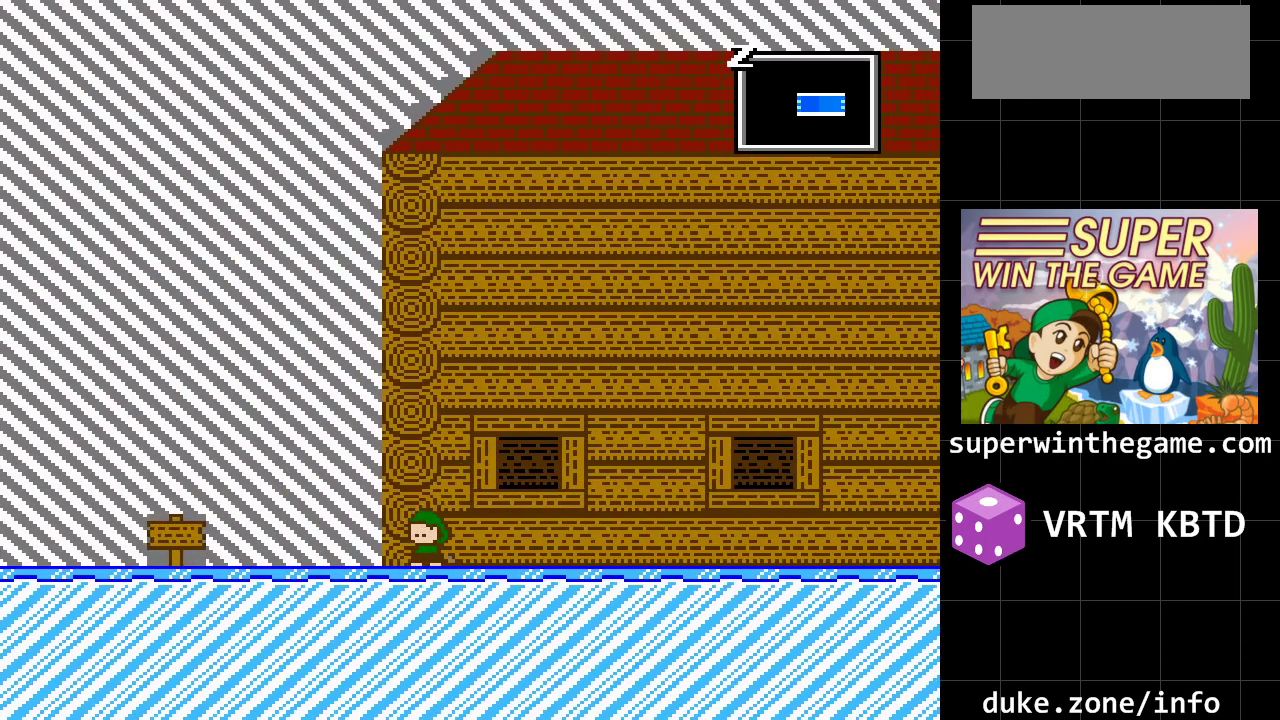
{"buttons": ["DPAD_LEFT"], "events": []}
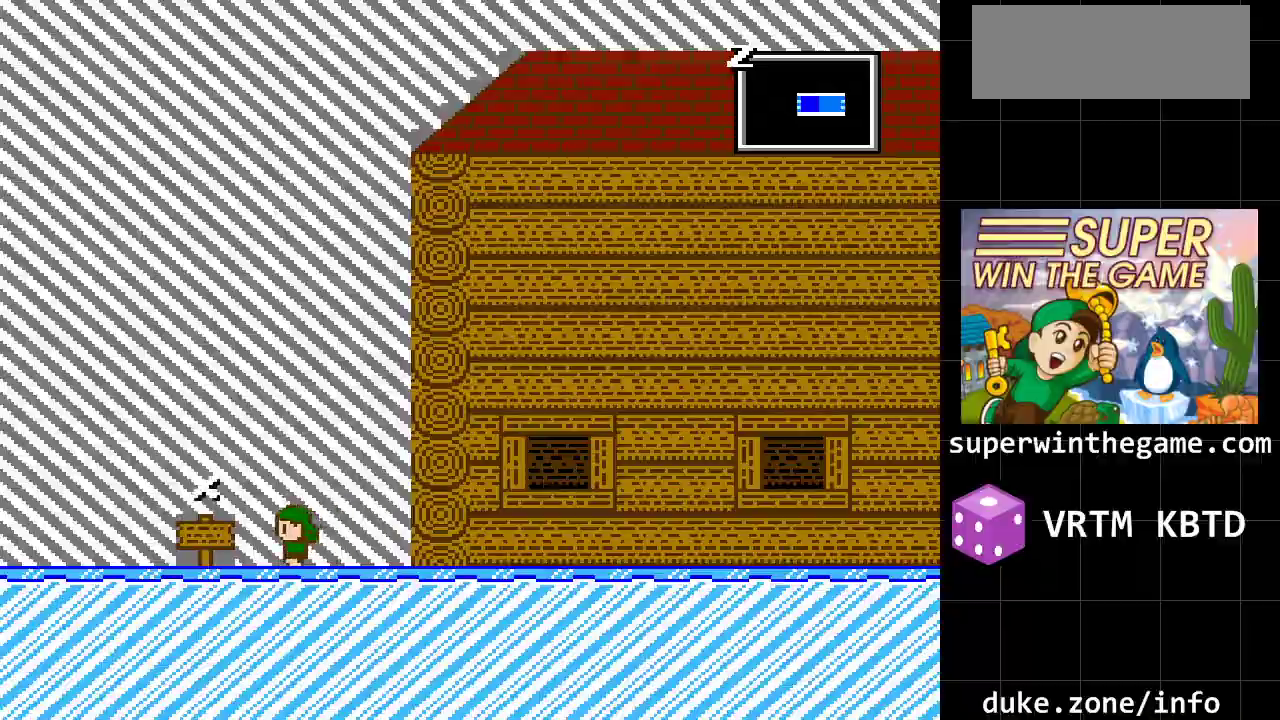
{"buttons": ["DPAD_LEFT"], "events": []}
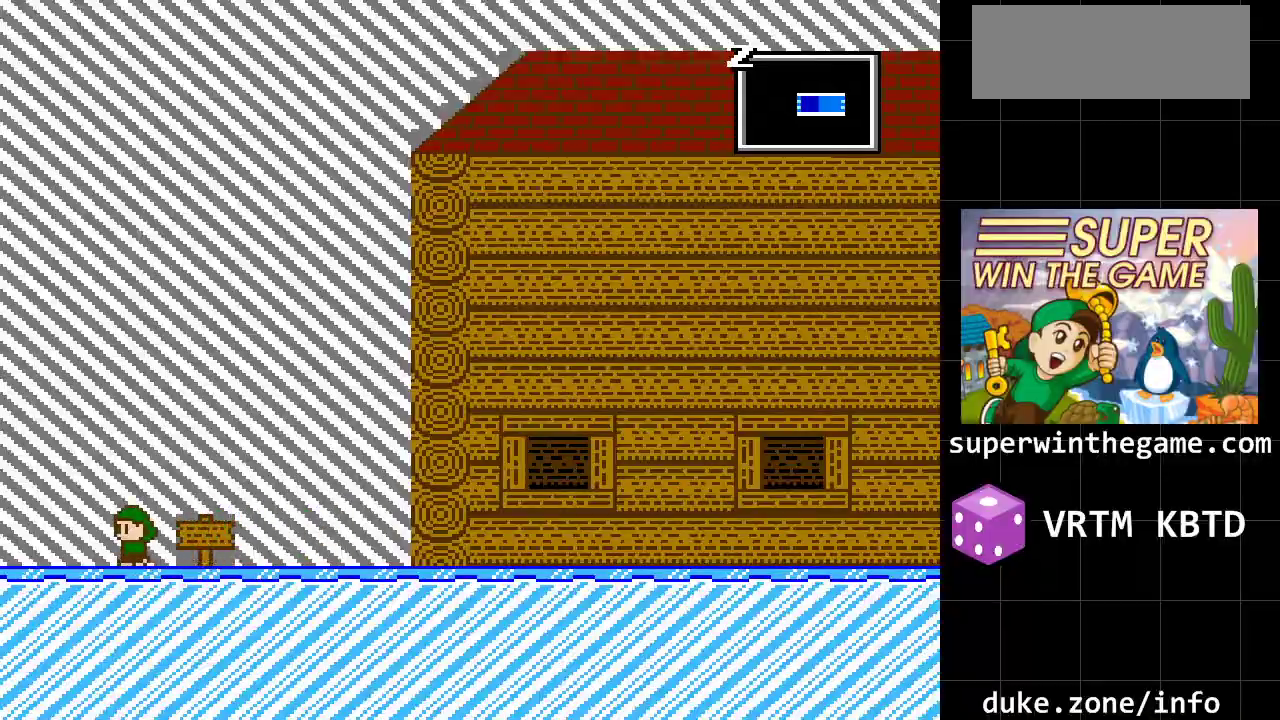
{"buttons": ["DPAD_LEFT"], "events": []}
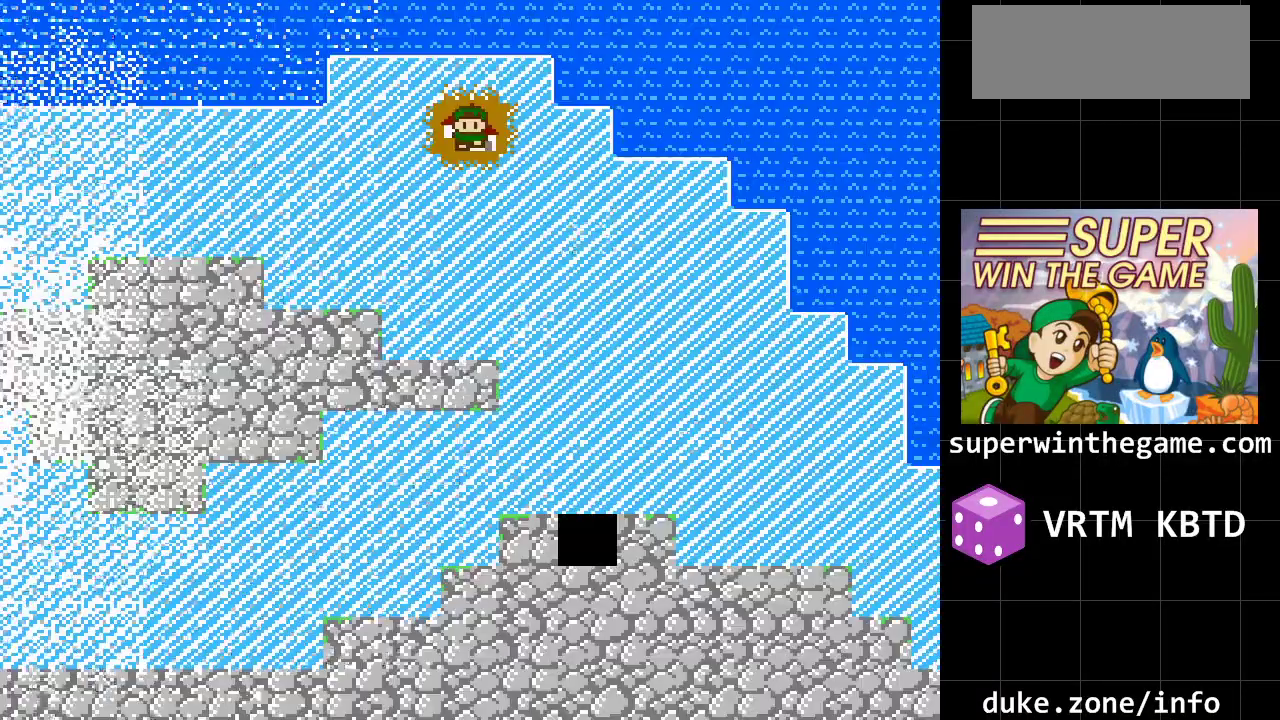
{"buttons": [], "events": [[417, "DPAD_LEFT", "up"]]}
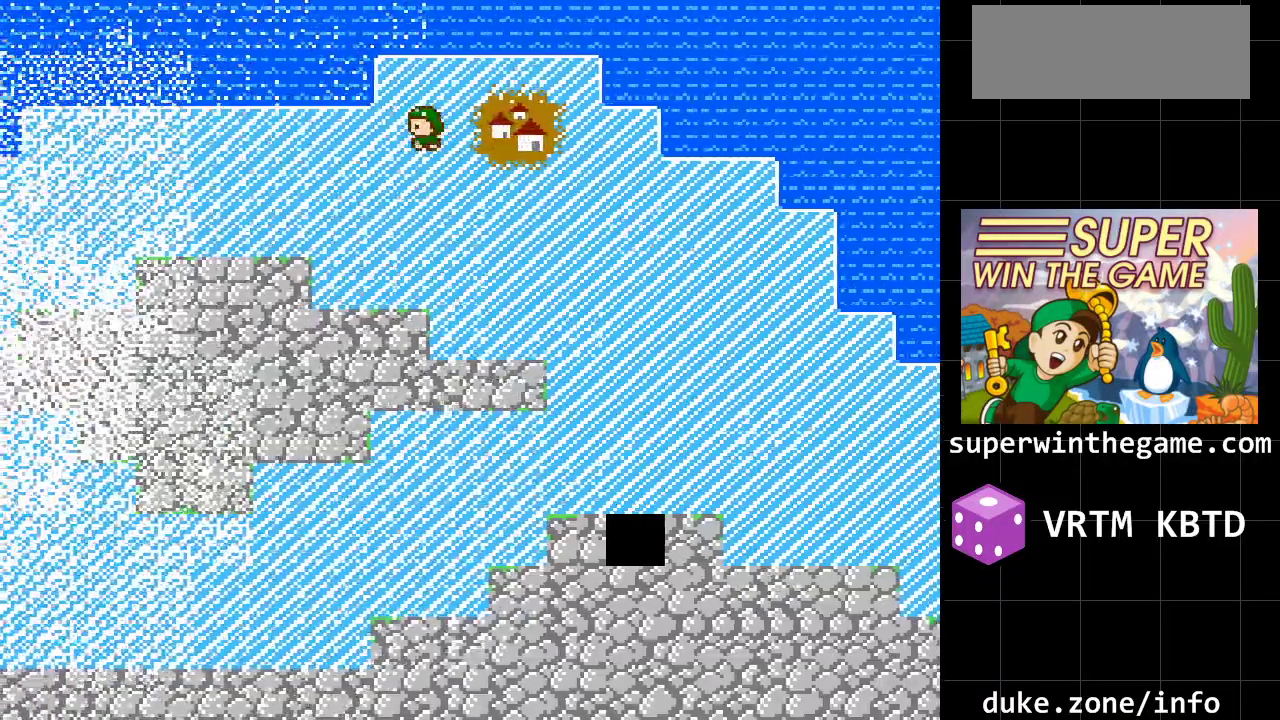
{"buttons": ["DPAD_LEFT"], "events": [[167, "DPAD_DOWN", "down"], [400, "DPAD_DOWN", "up"], [400, "DPAD_LEFT", "down"]]}
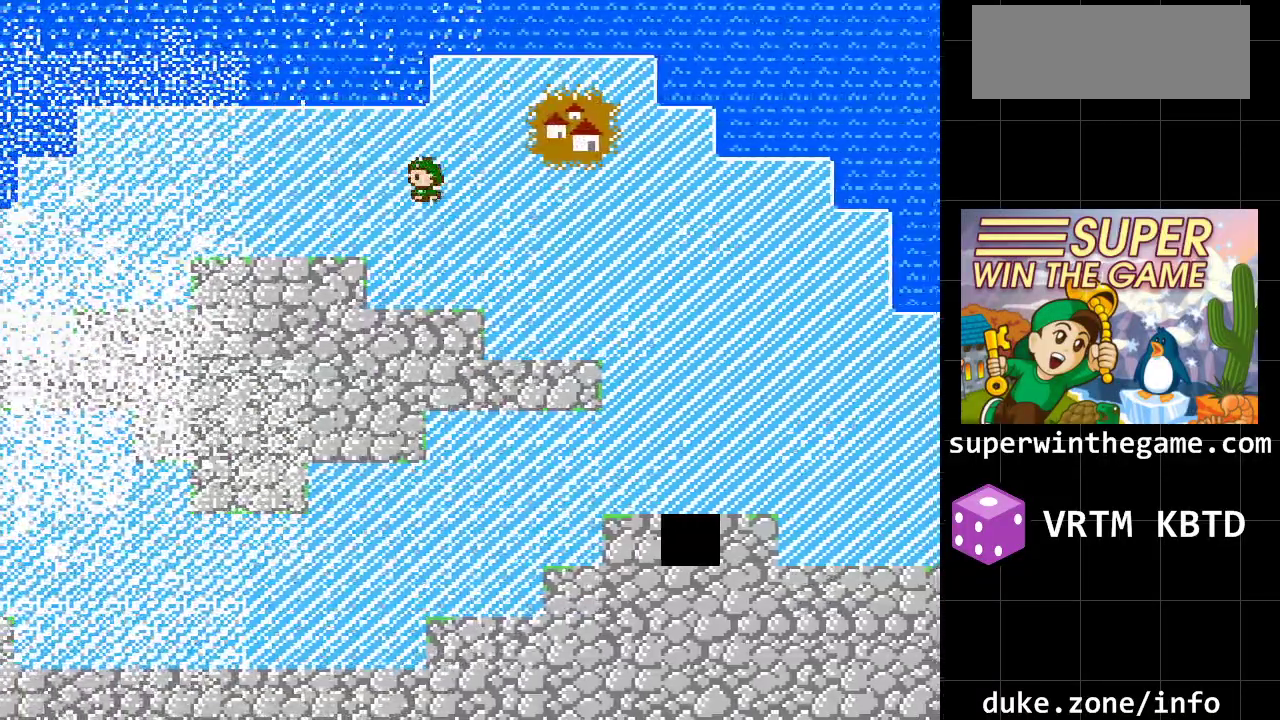
{"buttons": ["DPAD_LEFT"], "events": []}
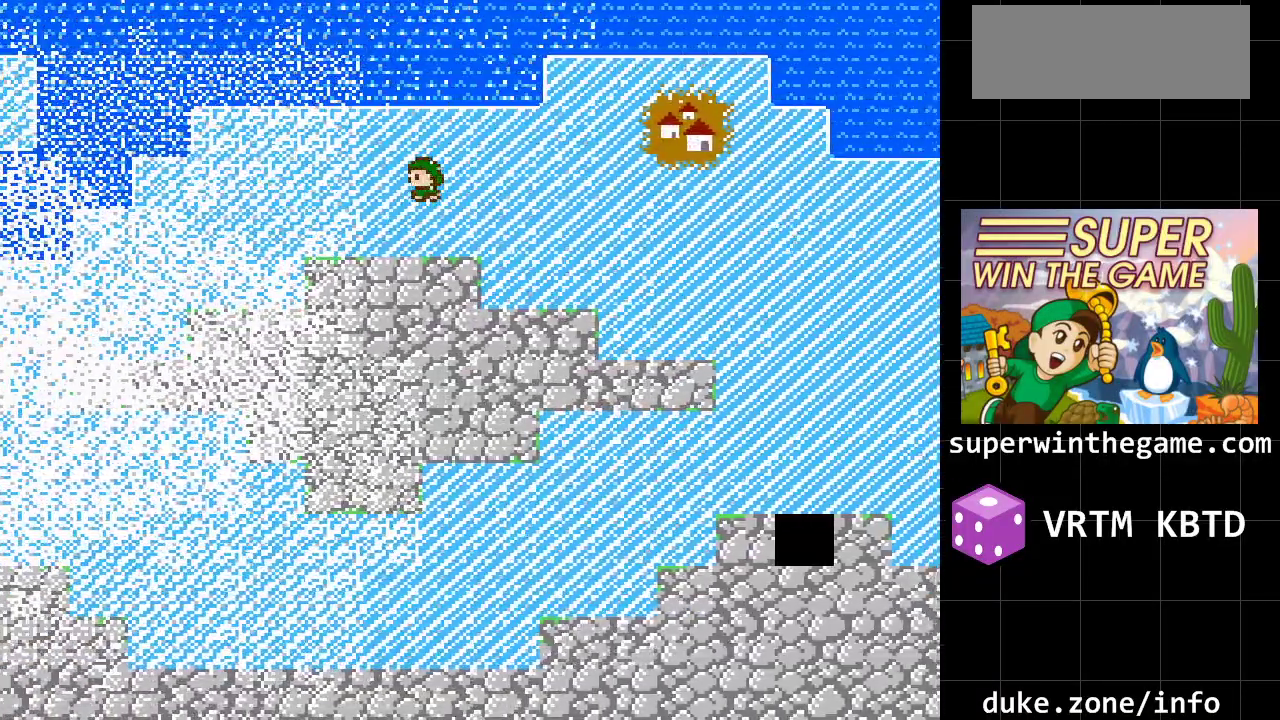
{"buttons": ["DPAD_LEFT"], "events": []}
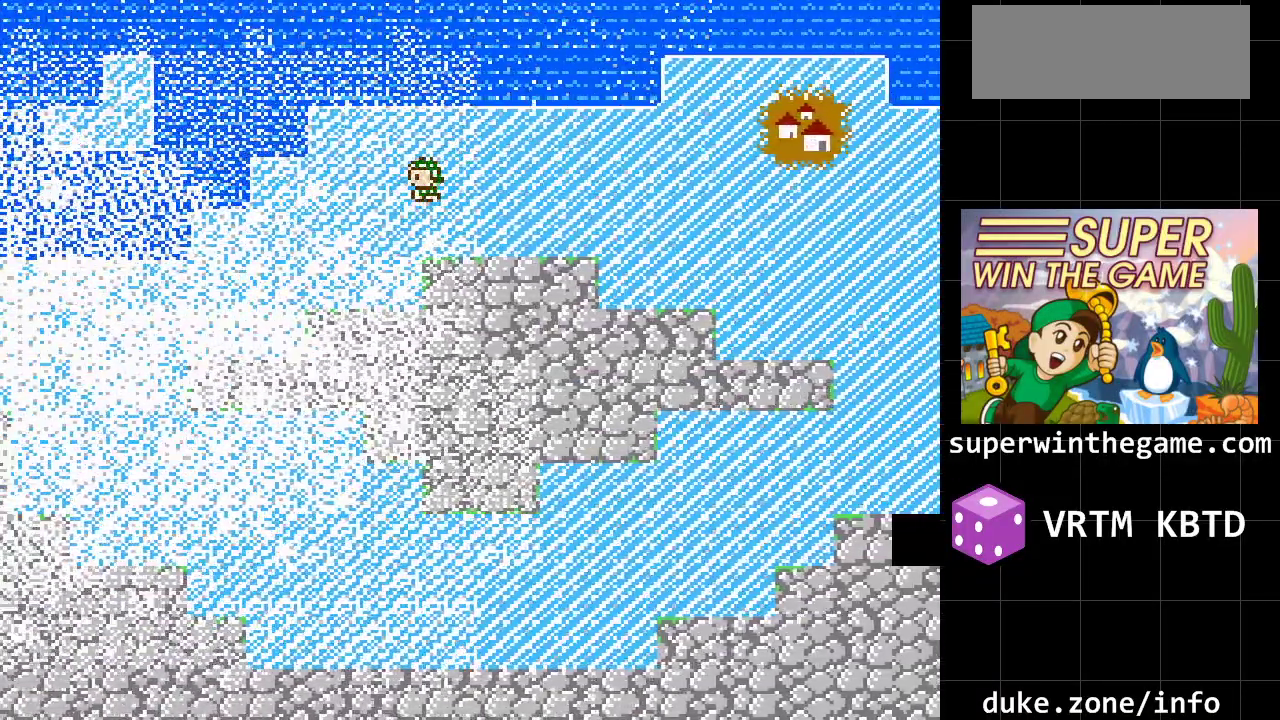
{"buttons": ["DPAD_LEFT"], "events": [[50, "DPAD_LEFT", "up"], [83, "DPAD_DOWN", "down"], [467, "DPAD_DOWN", "up"], [467, "DPAD_LEFT", "down"]]}
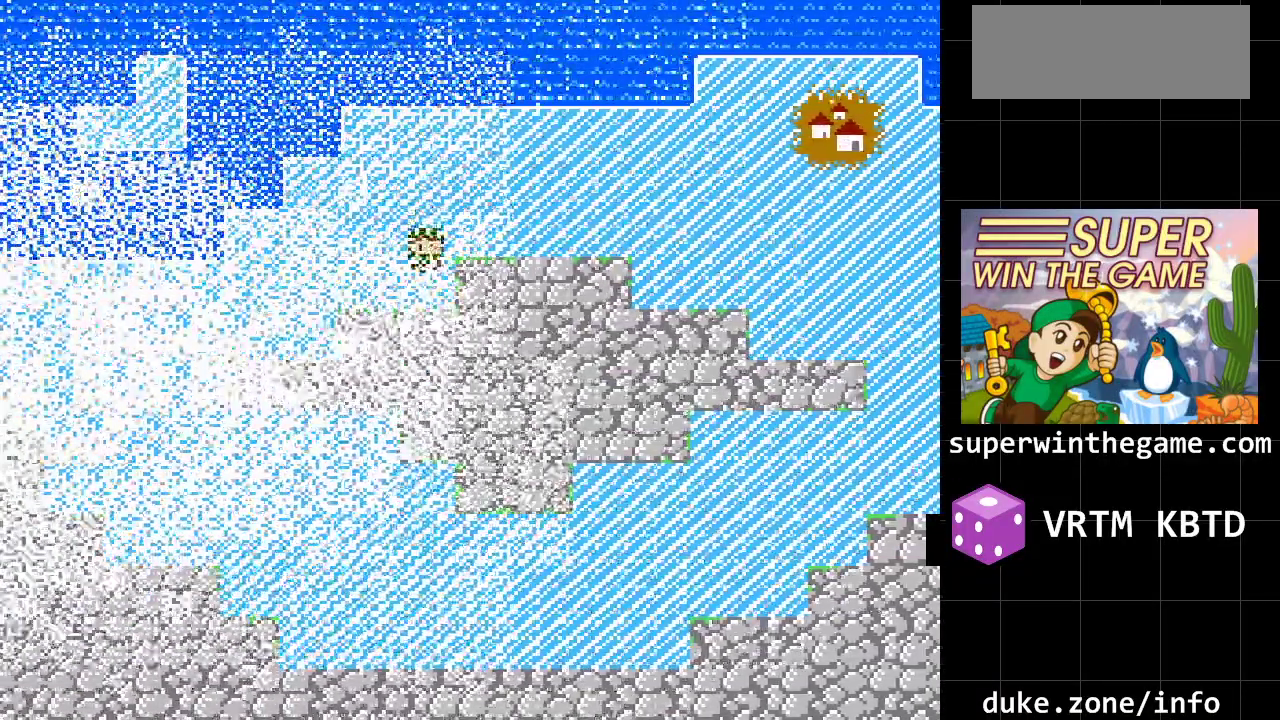
{"buttons": ["DPAD_LEFT"], "events": []}
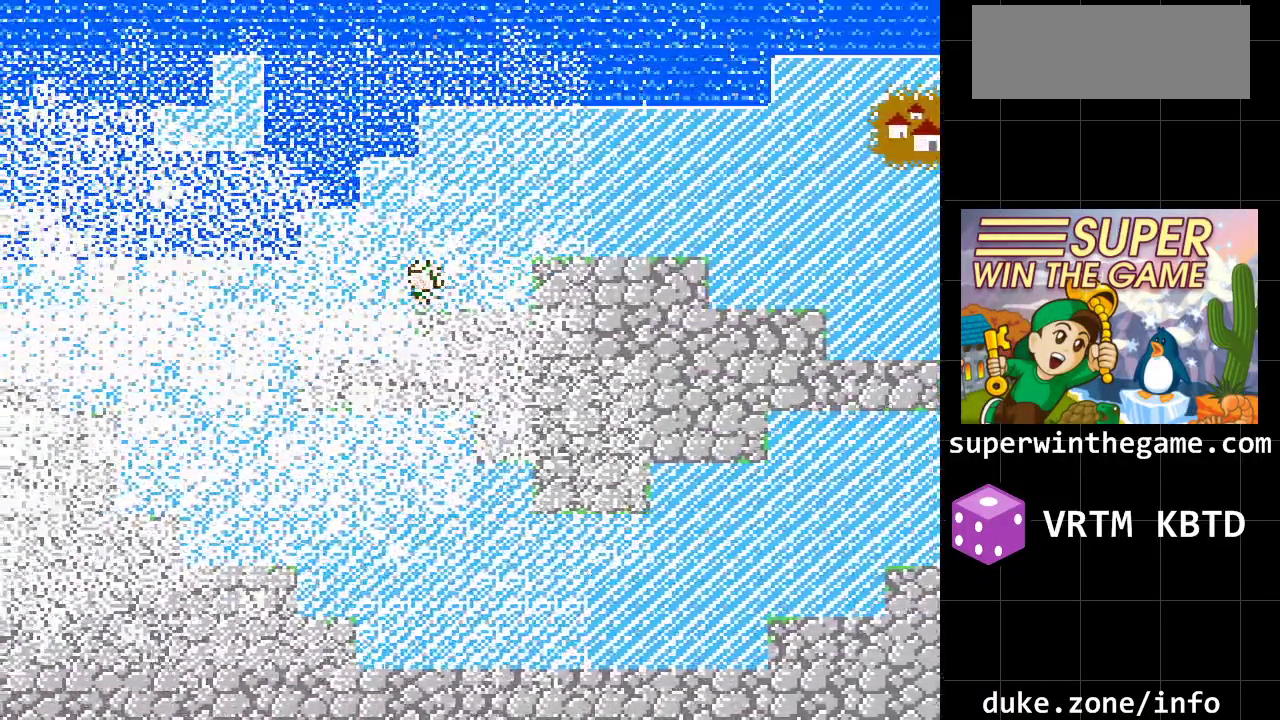
{"buttons": ["DPAD_LEFT"], "events": []}
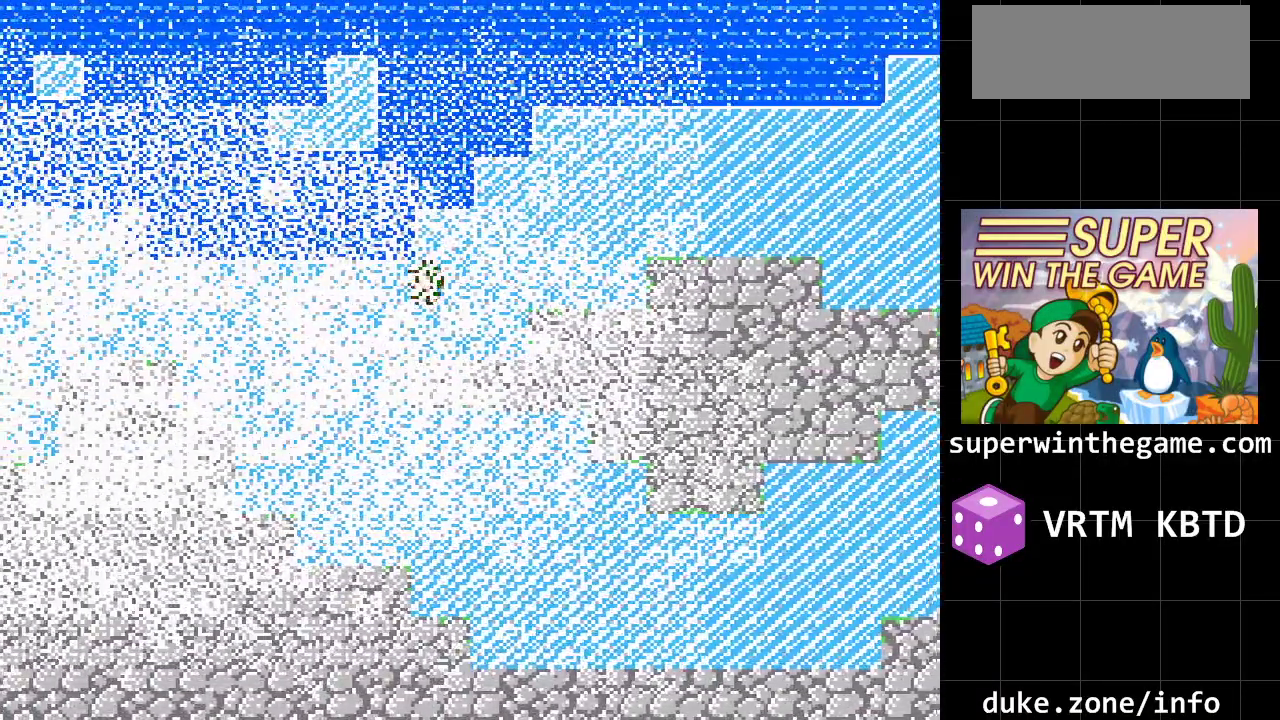
{"buttons": ["DPAD_LEFT"], "events": []}
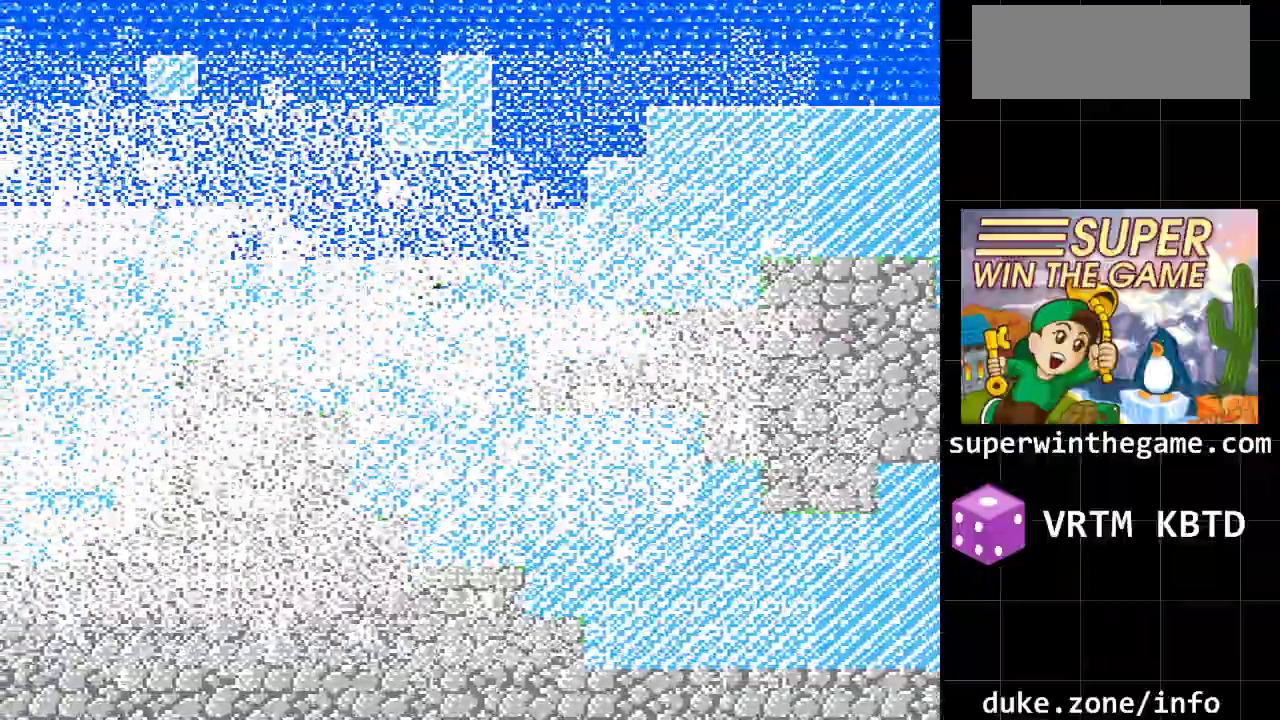
{"buttons": ["DPAD_LEFT"], "events": []}
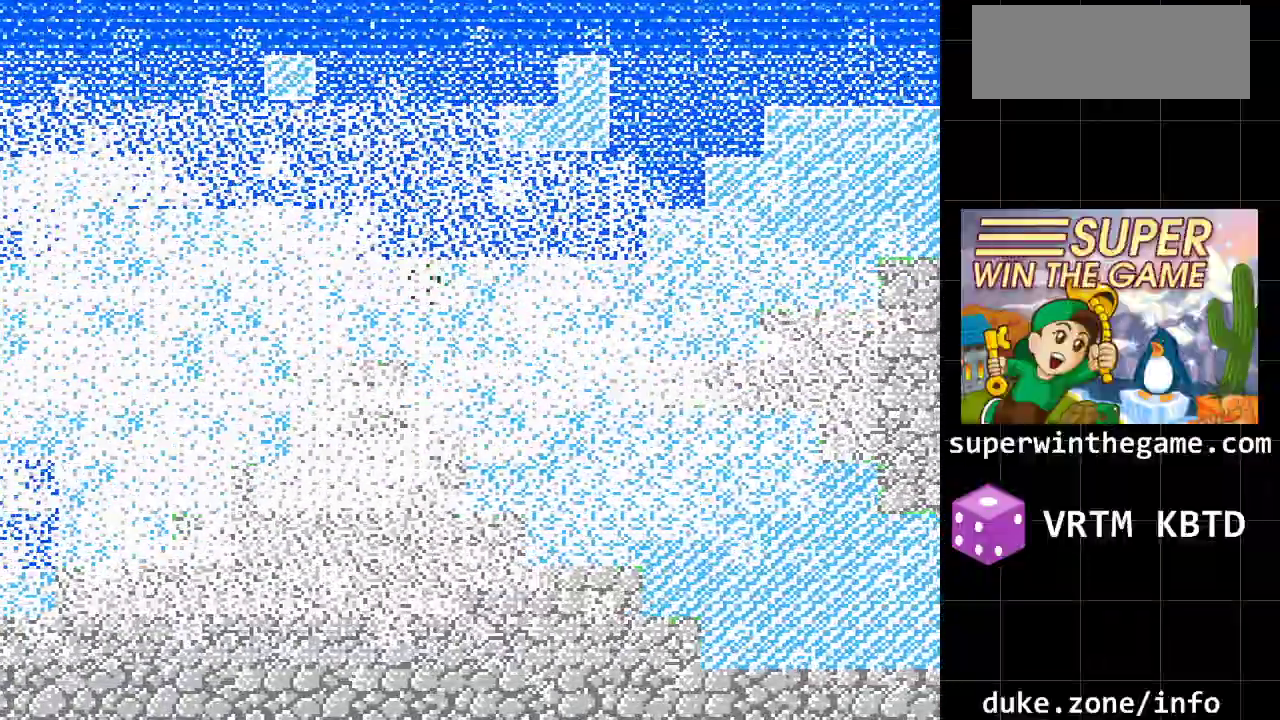
{"buttons": ["DPAD_LEFT"], "events": []}
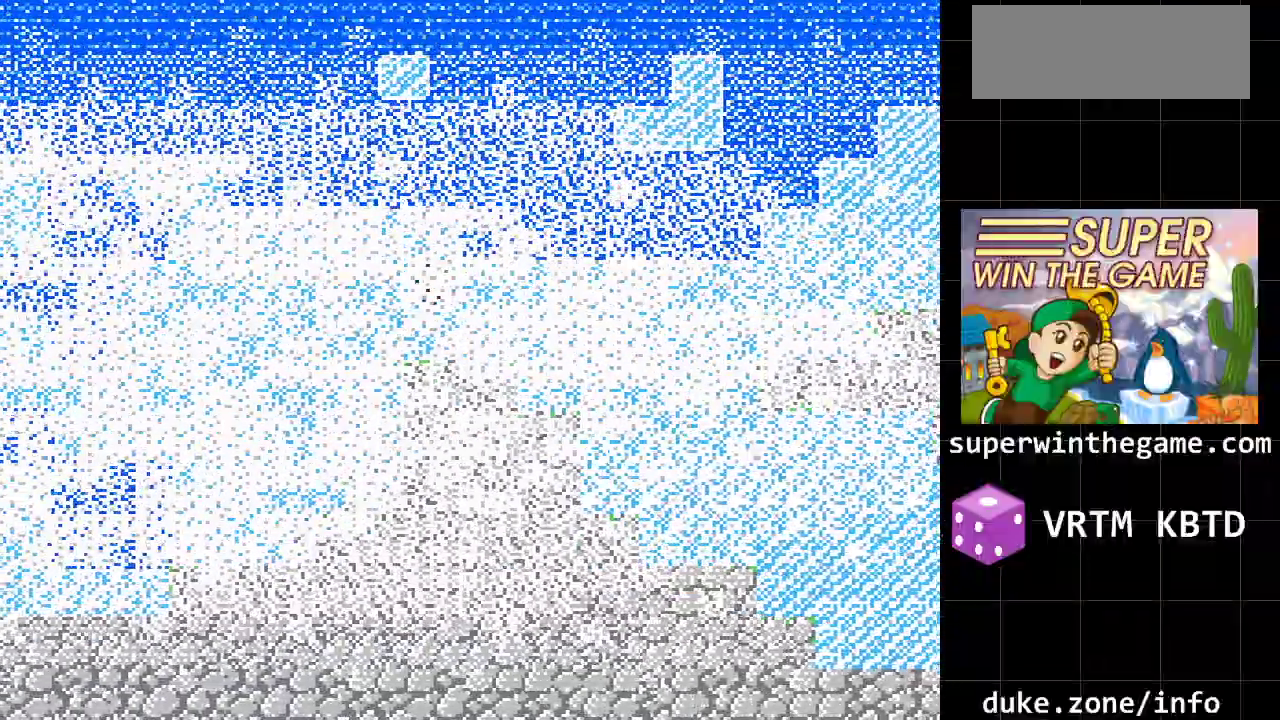
{"buttons": ["DPAD_DOWN"], "events": [[417, "DPAD_DOWN", "down"], [417, "DPAD_LEFT", "up"]]}
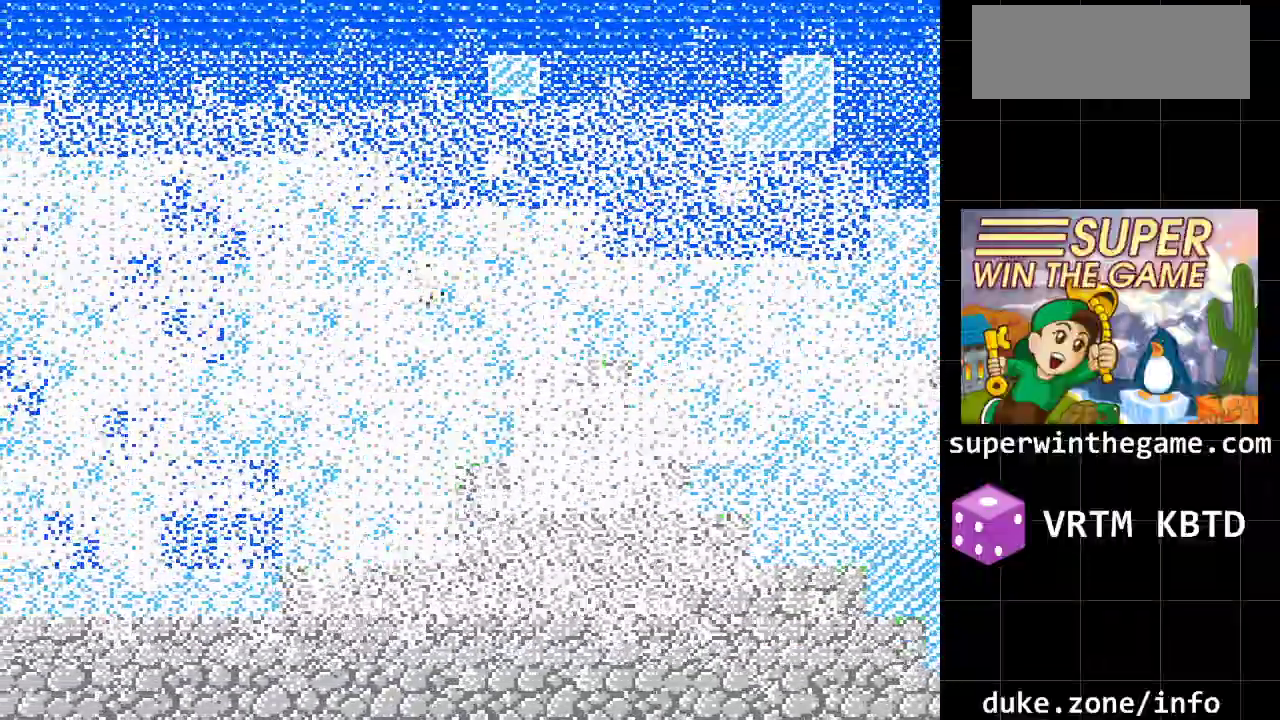
{"buttons": ["DPAD_LEFT"], "events": [[350, "DPAD_LEFT", "down"], [383, "DPAD_DOWN", "up"]]}
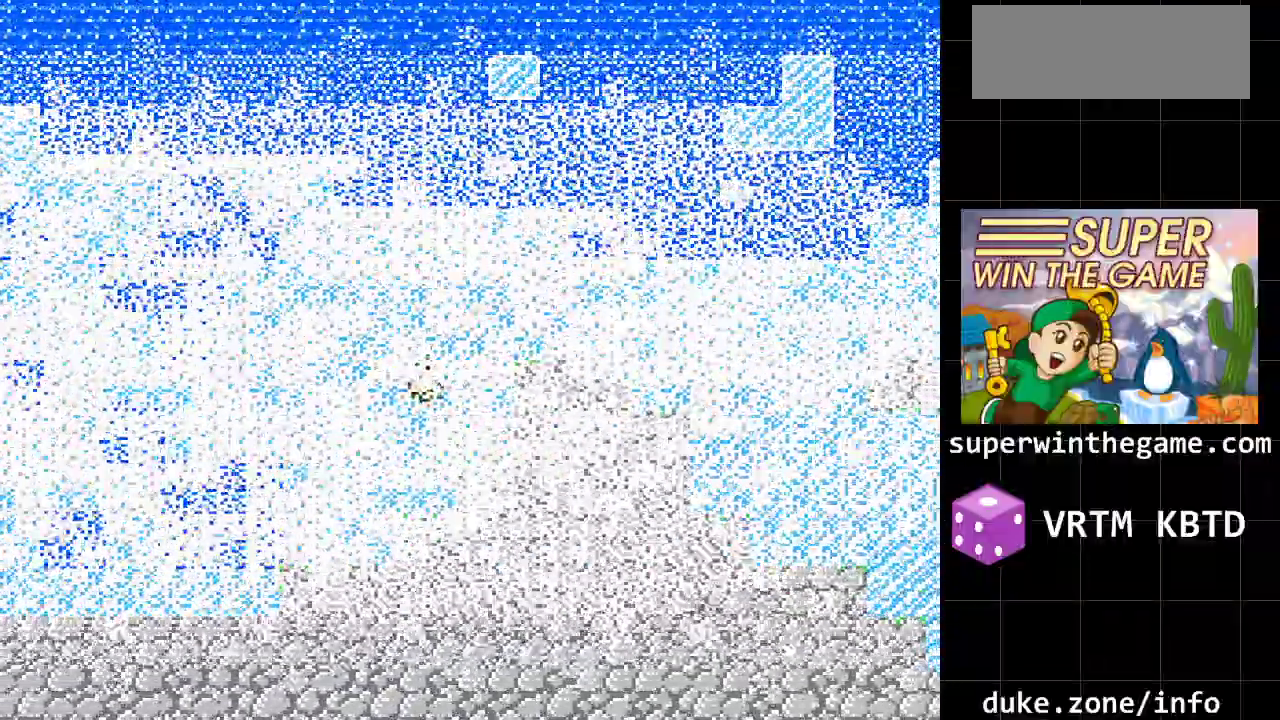
{"buttons": ["DPAD_LEFT"], "events": []}
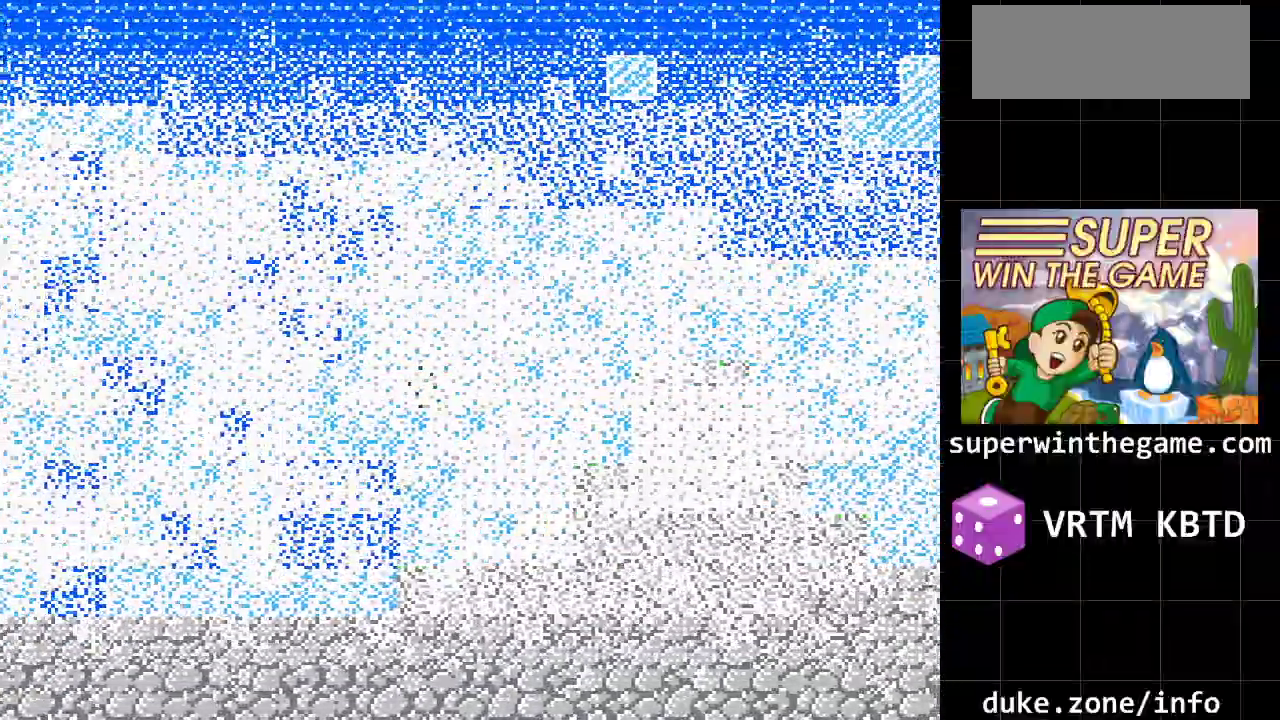
{"buttons": ["DPAD_LEFT"], "events": []}
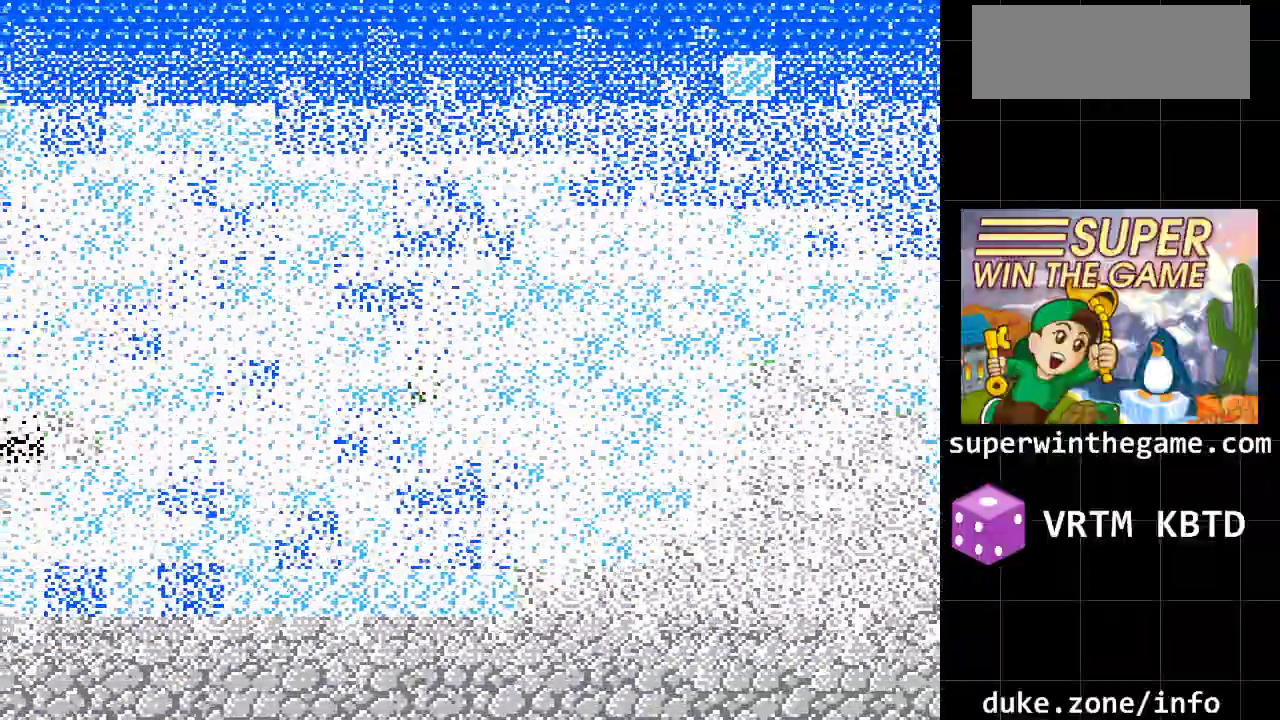
{"buttons": ["DPAD_LEFT"], "events": []}
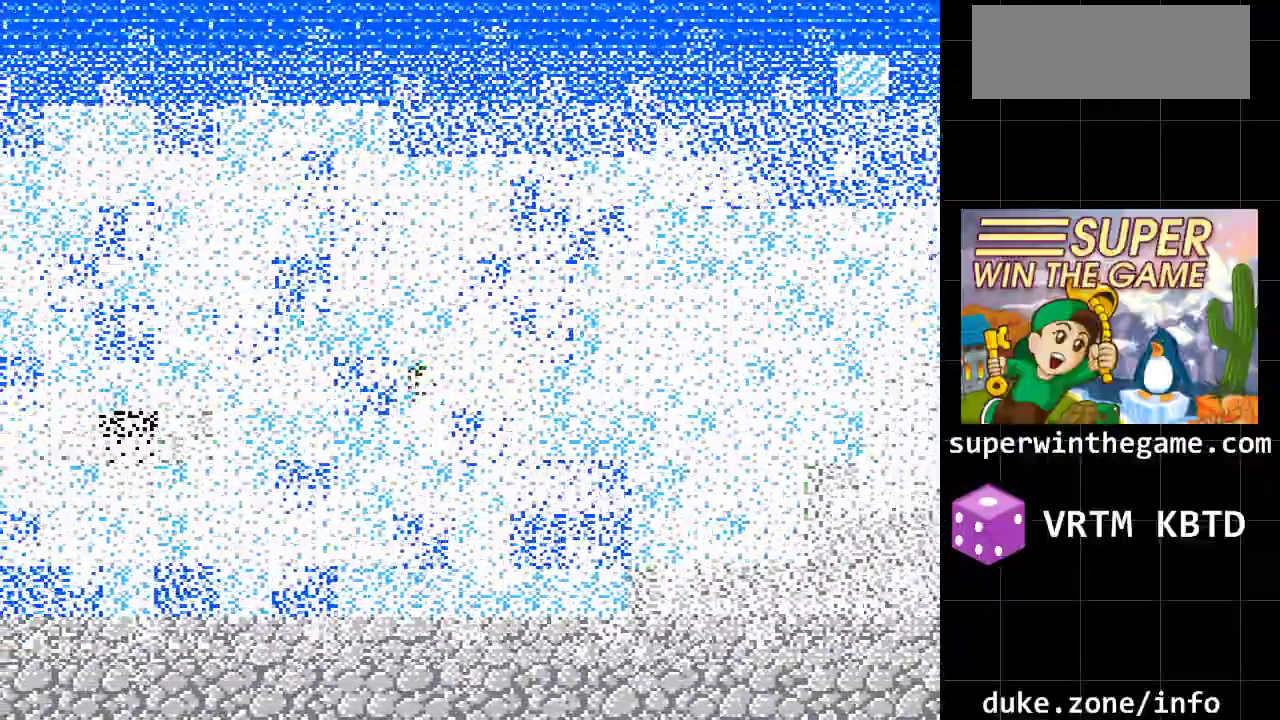
{"buttons": ["DPAD_LEFT"], "events": [[117, "DPAD_DOWN", "down"], [117, "DPAD_LEFT", "up"], [367, "DPAD_DOWN", "up"], [367, "DPAD_LEFT", "down"]]}
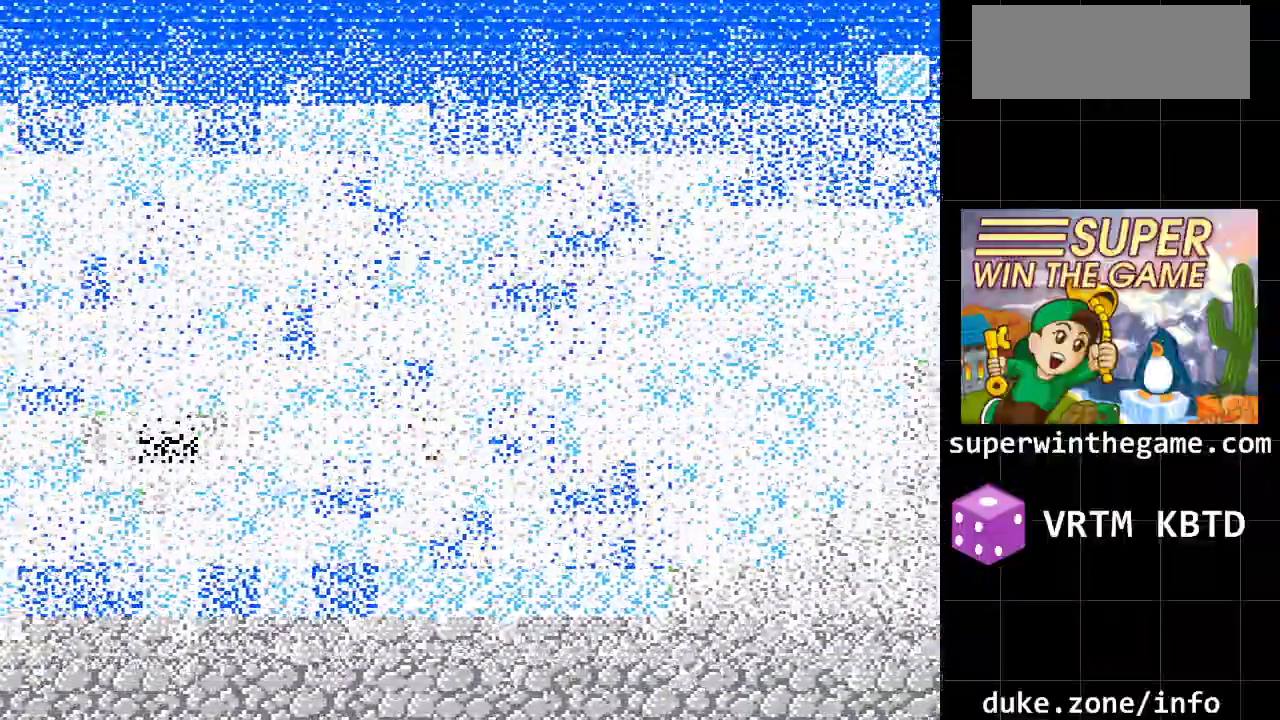
{"buttons": ["DPAD_UP"], "events": [[450, "DPAD_LEFT", "up"], [450, "DPAD_UP", "down"]]}
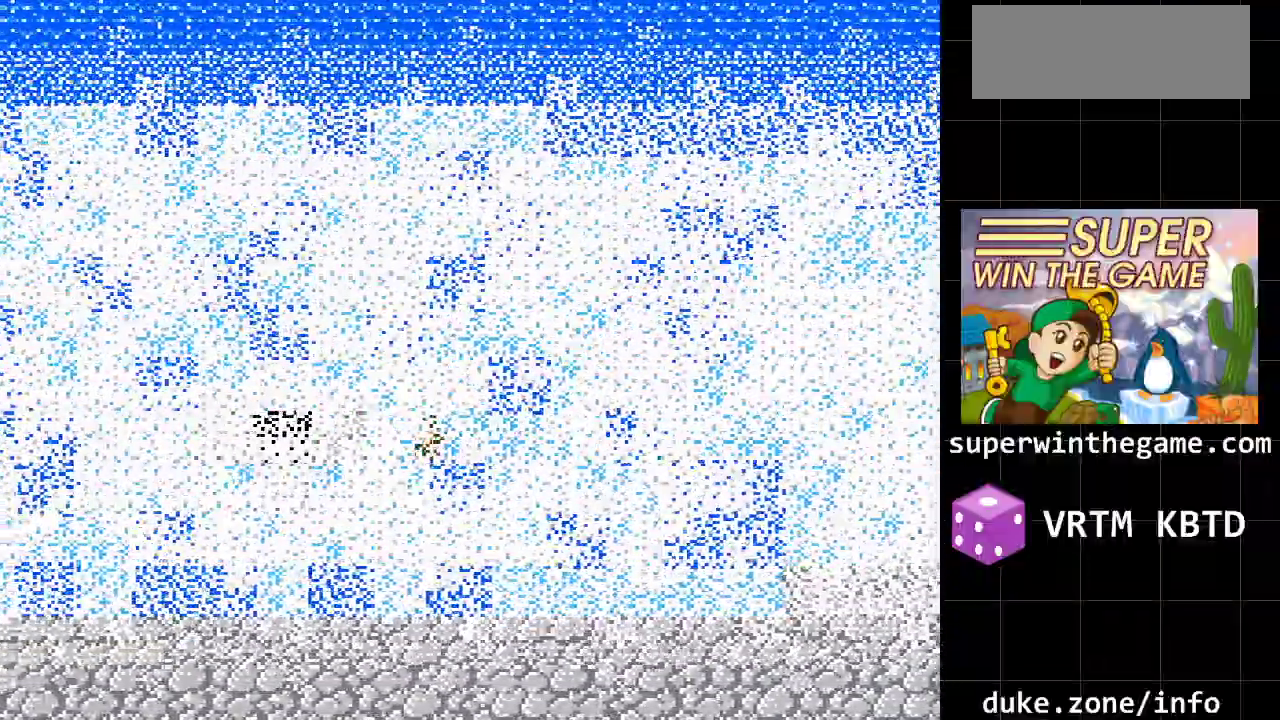
{"buttons": ["DPAD_LEFT"], "events": [[117, "DPAD_LEFT", "down"], [167, "DPAD_UP", "up"]]}
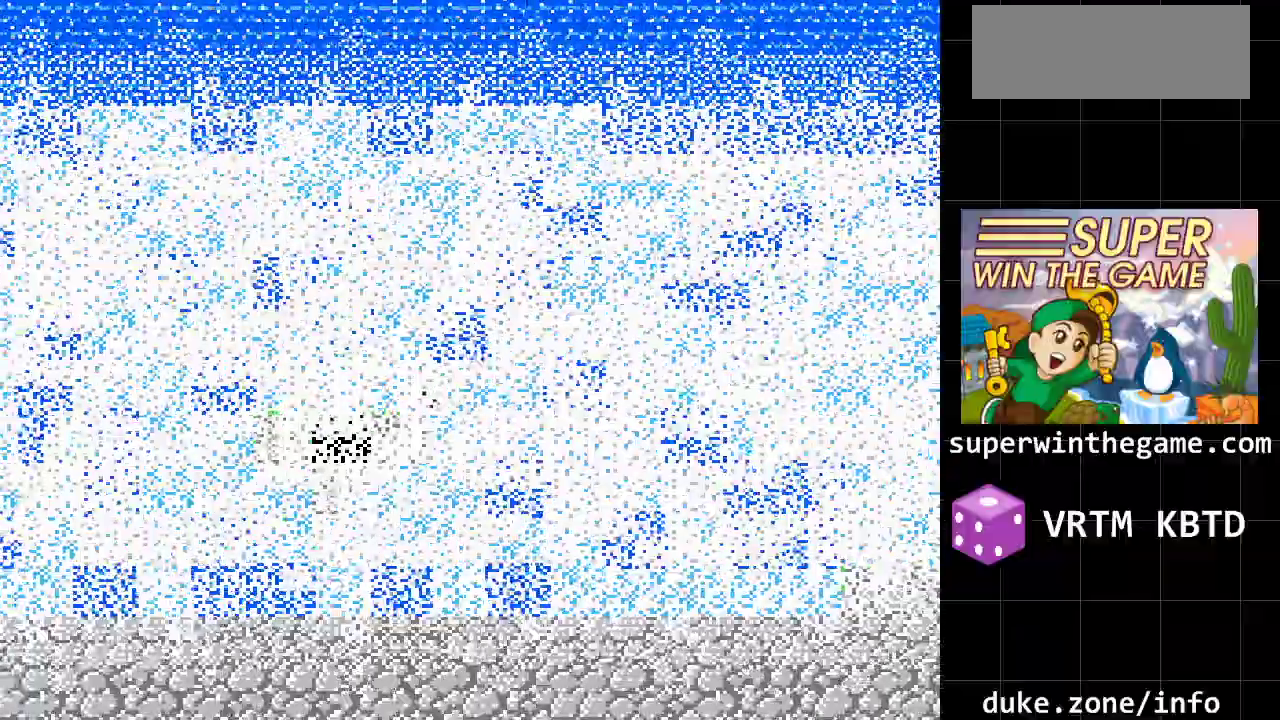
{"buttons": ["DPAD_LEFT"], "events": []}
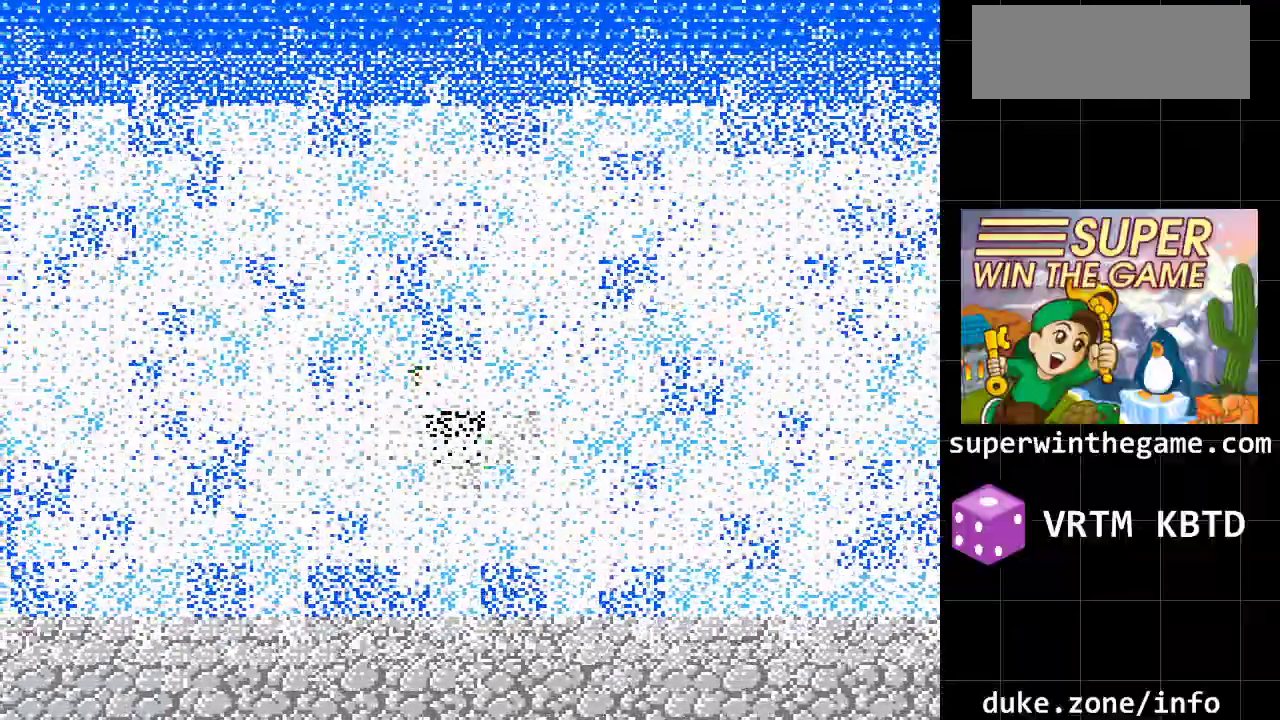
{"buttons": ["DPAD_LEFT"], "events": [[100, "DPAD_LEFT", "up"], [100, "DPAD_UP", "down"], [200, "DPAD_LEFT", "down"], [267, "DPAD_UP", "up"]]}
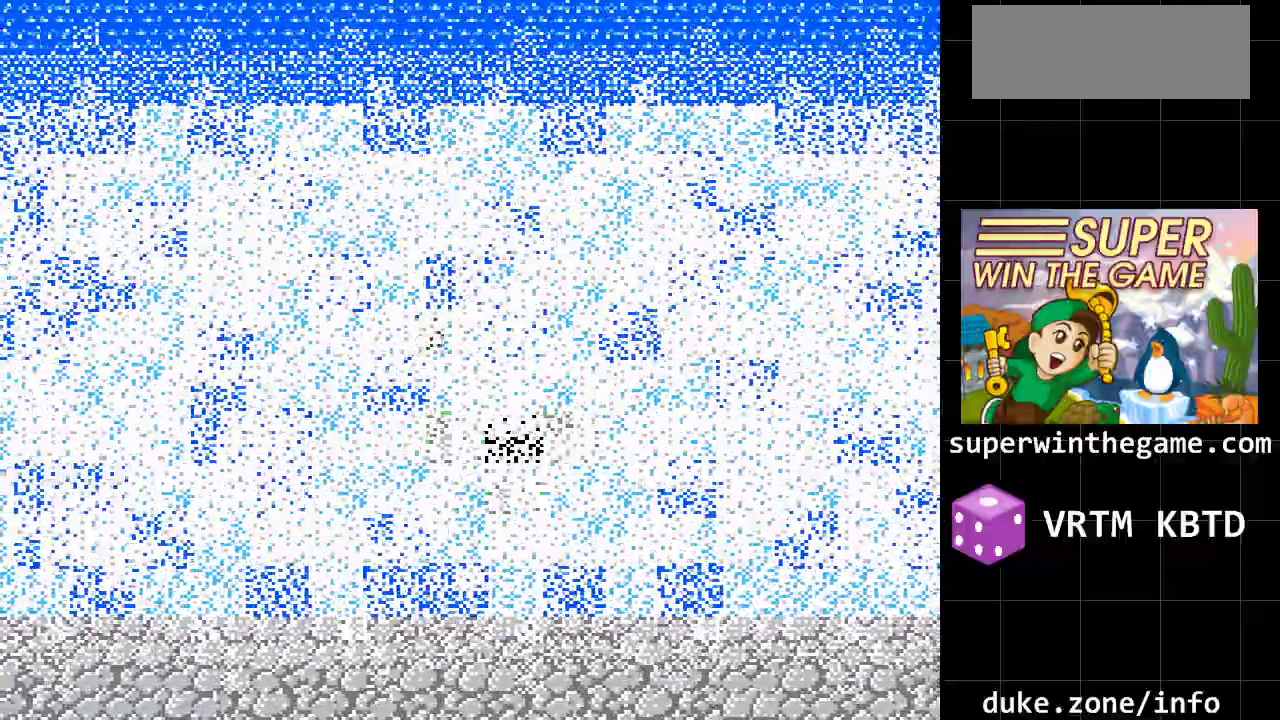
{"buttons": ["DPAD_LEFT"], "events": []}
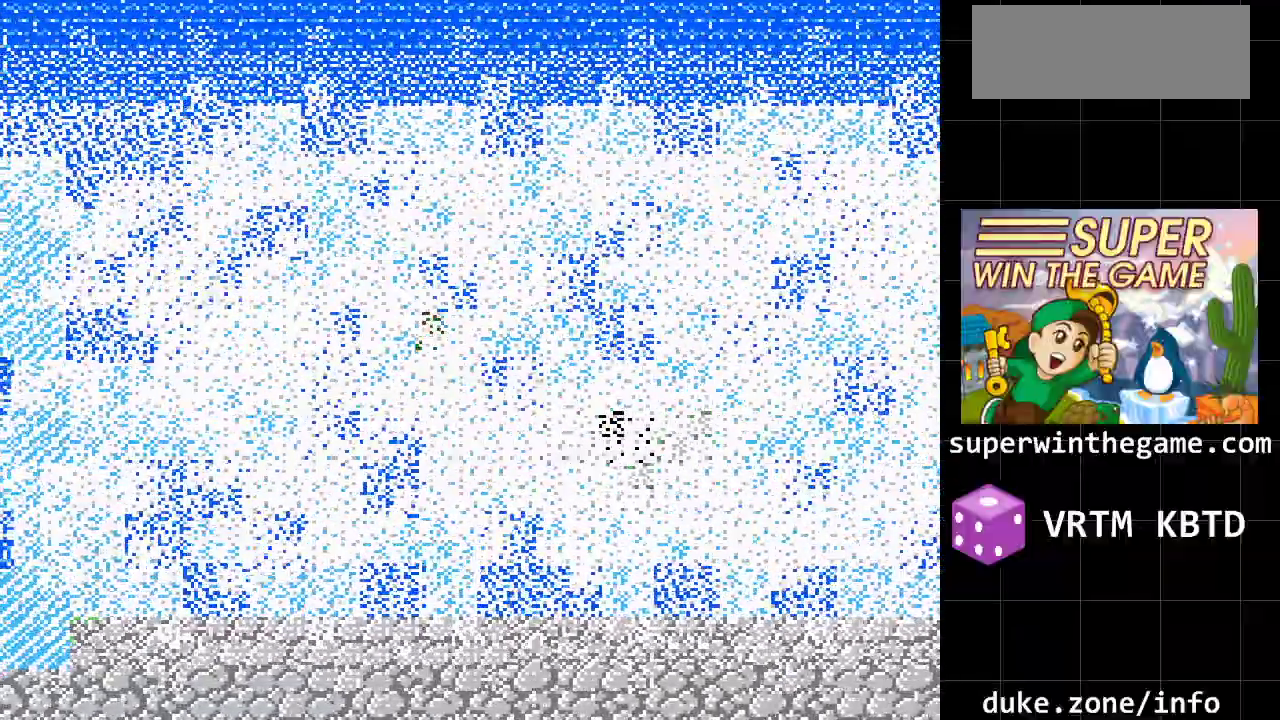
{"buttons": ["DPAD_LEFT"], "events": [[183, "DPAD_LEFT", "up"], [183, "DPAD_UP", "down"], [417, "DPAD_LEFT", "down"], [483, "DPAD_UP", "up"]]}
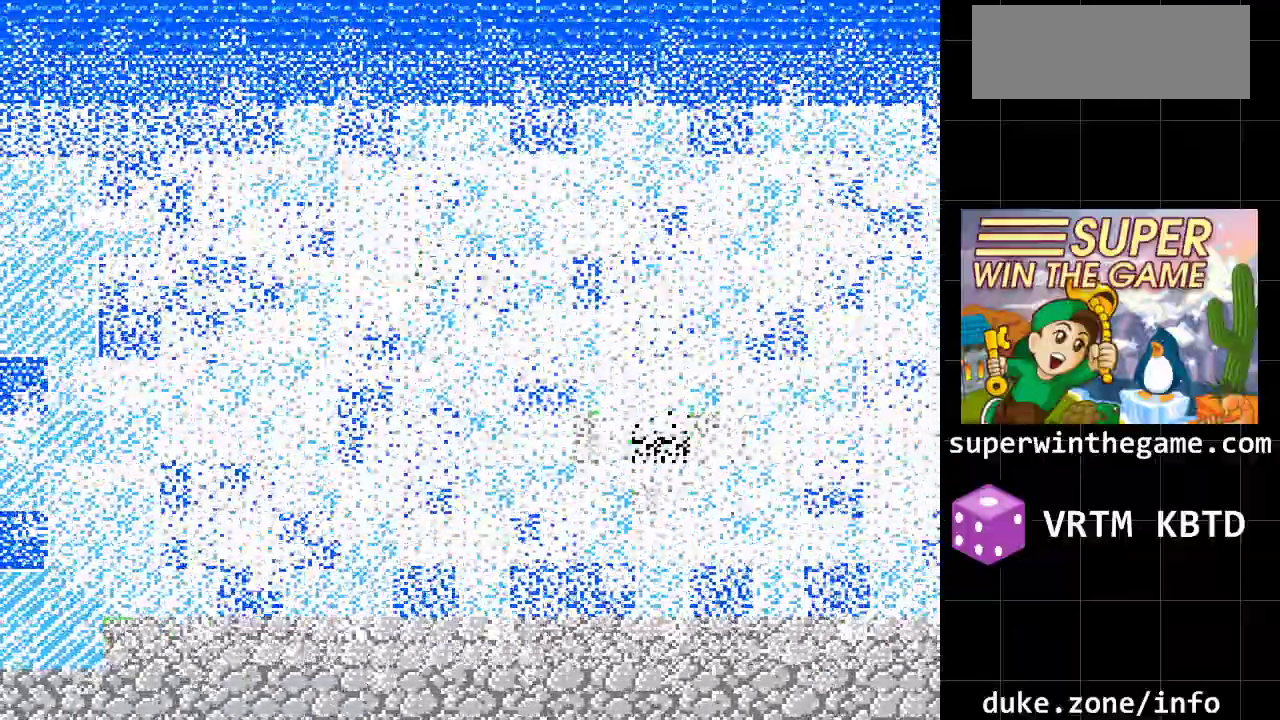
{"buttons": ["DPAD_LEFT"], "events": []}